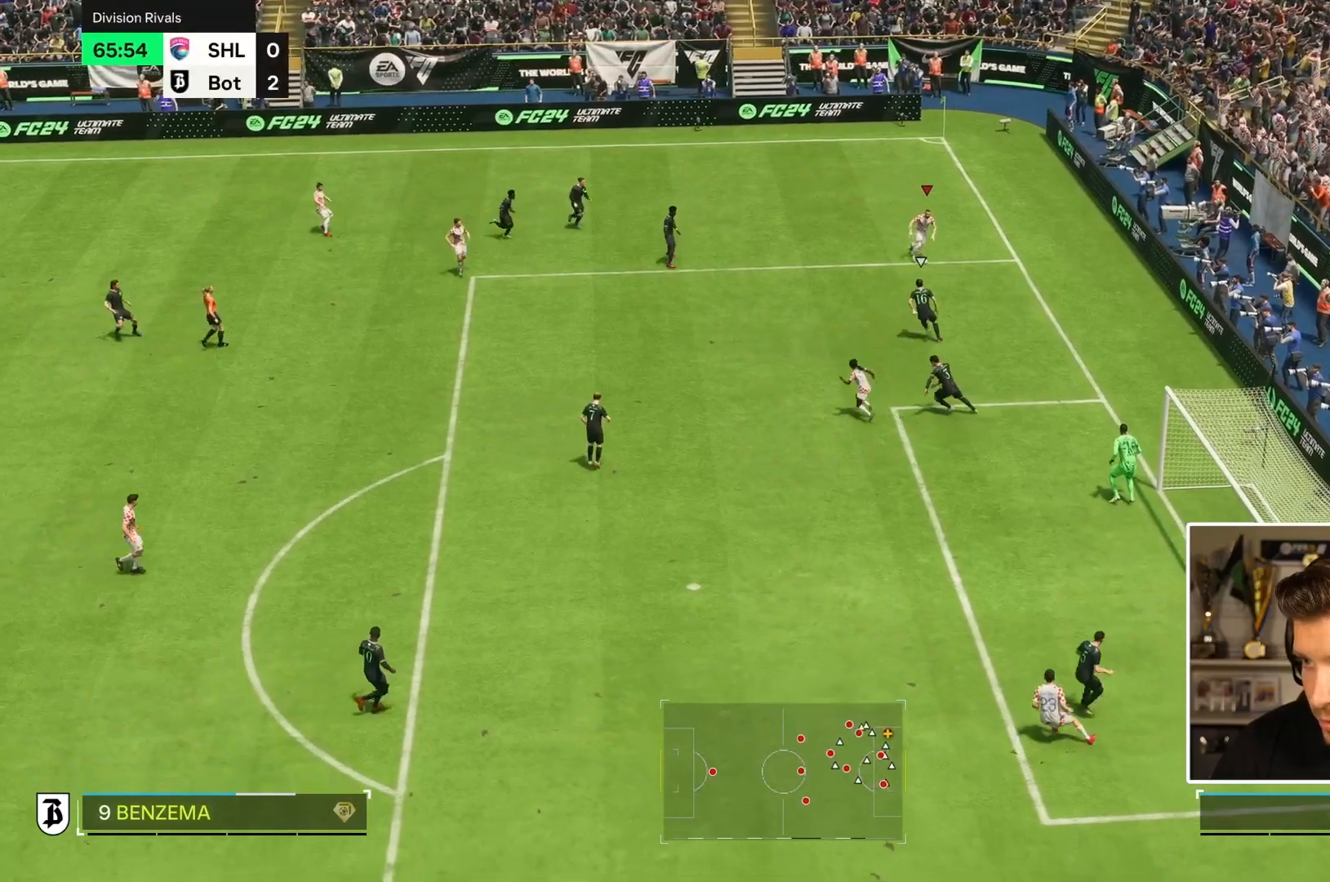
Gameplay with a controller (PlayStation layout); each line is a JSON object with the inputs held at the frame after it. "events" lists button and stick changes between this image and that frame as [ms after this image, input, new state], when the widget could be followed in between. Not read: L3 R3.
{"buttons": ["R1"], "left_stick": "down", "right_stick": "center", "events": []}
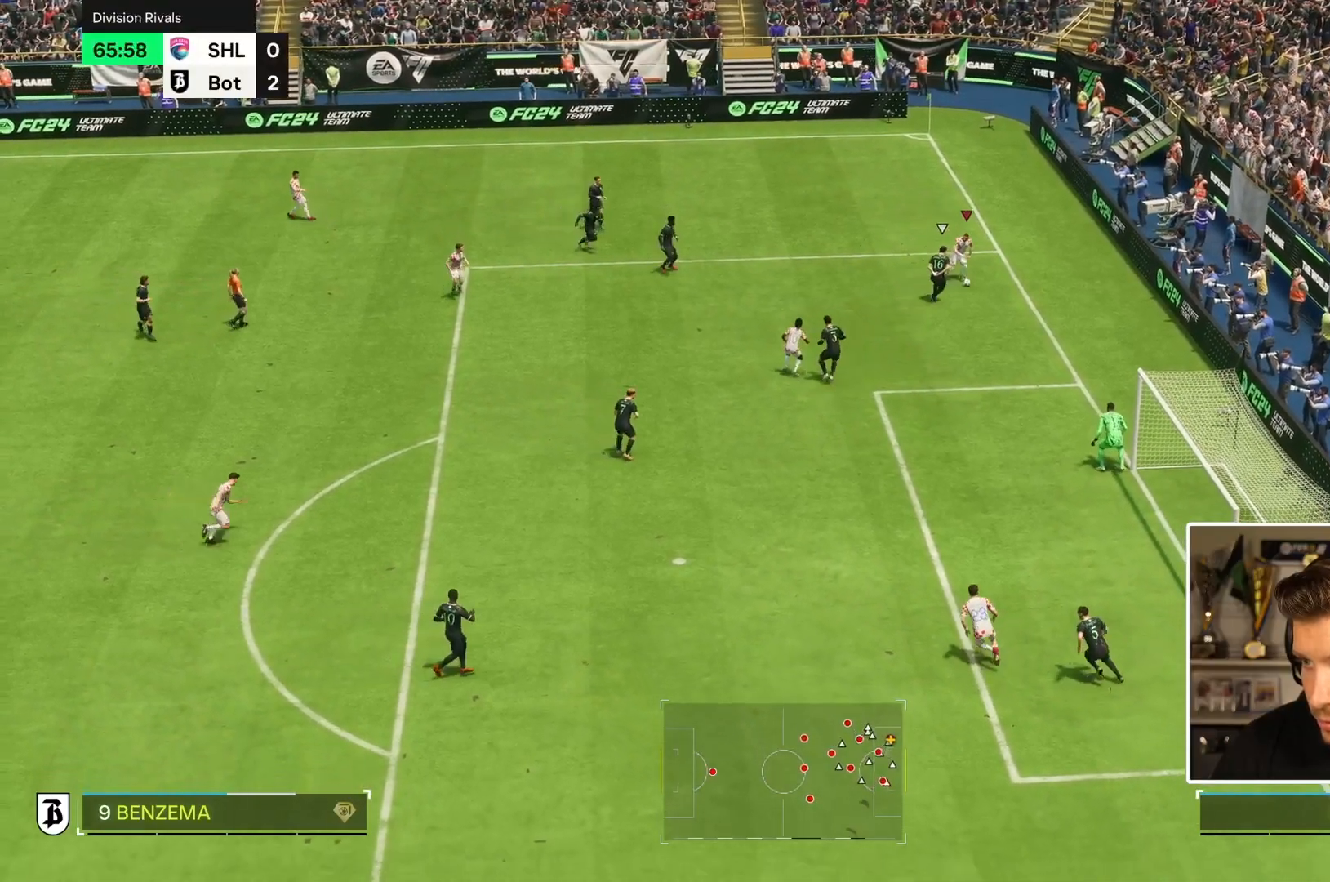
{"buttons": ["R1"], "left_stick": "down", "right_stick": "center", "events": [[167, "R2", "down"], [217, "R2", "up"]]}
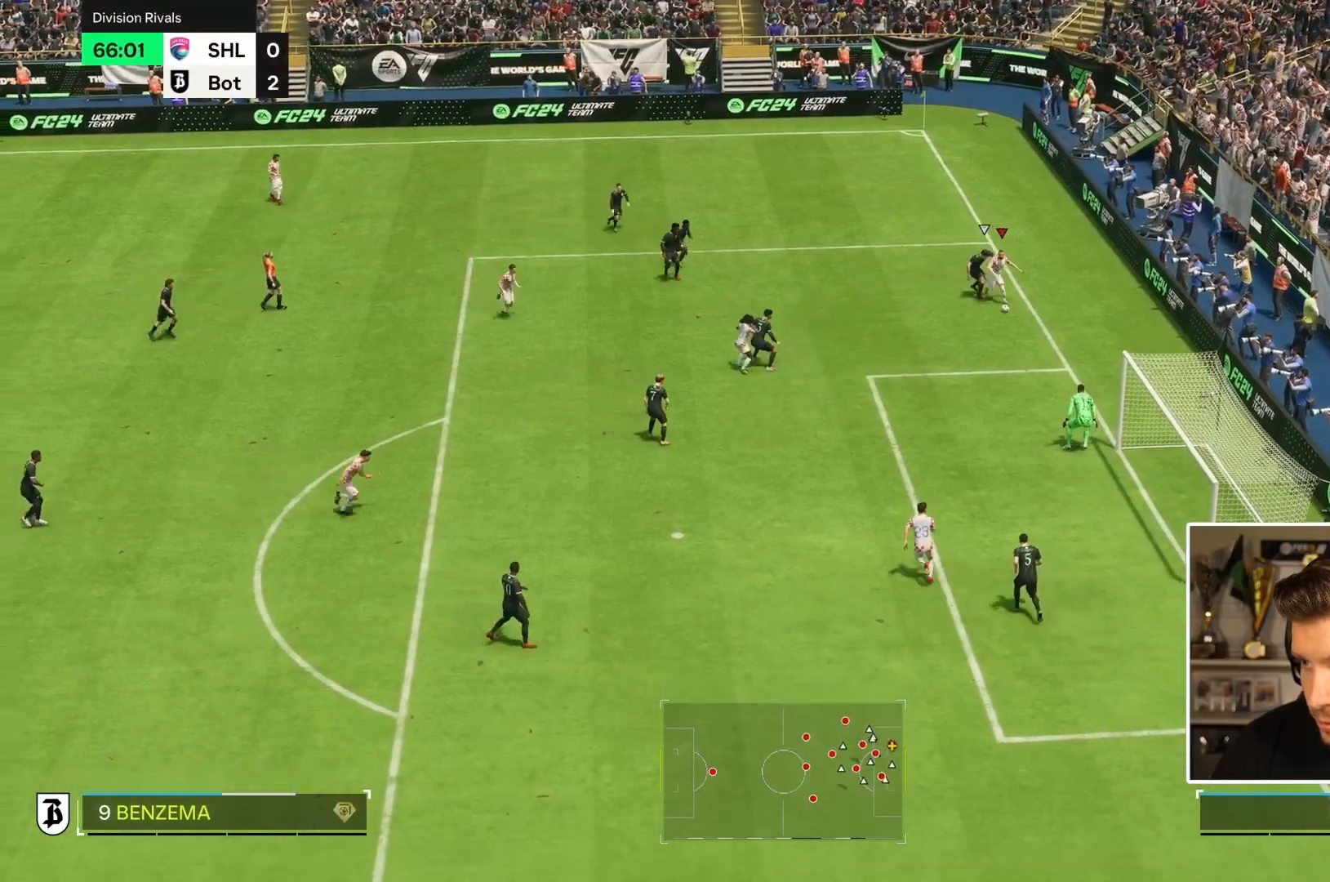
{"buttons": ["R1"], "left_stick": "down", "right_stick": "center", "events": []}
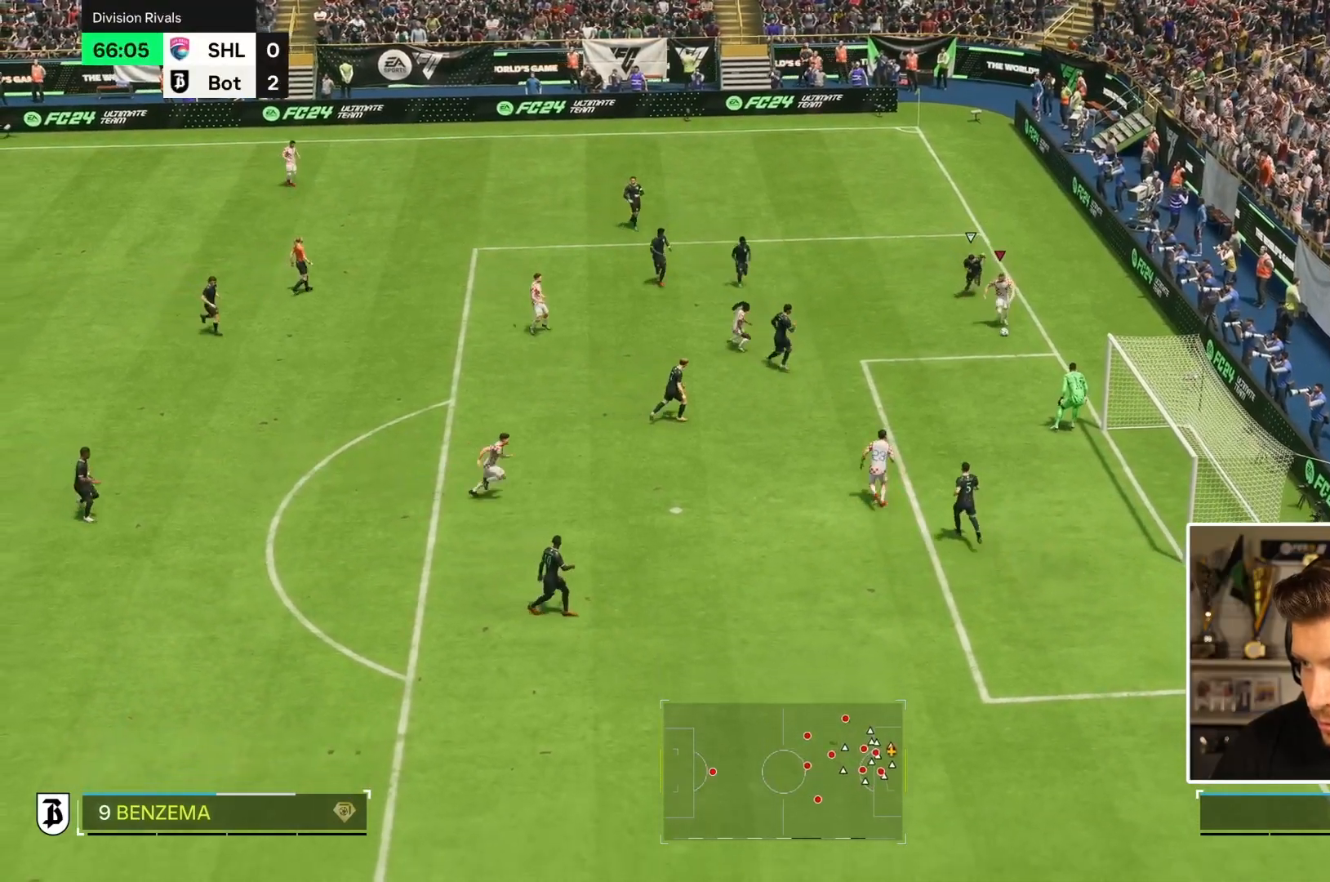
{"buttons": ["R1"], "left_stick": "down-left", "right_stick": "center", "events": [[367, "left_stick", "down-left"]]}
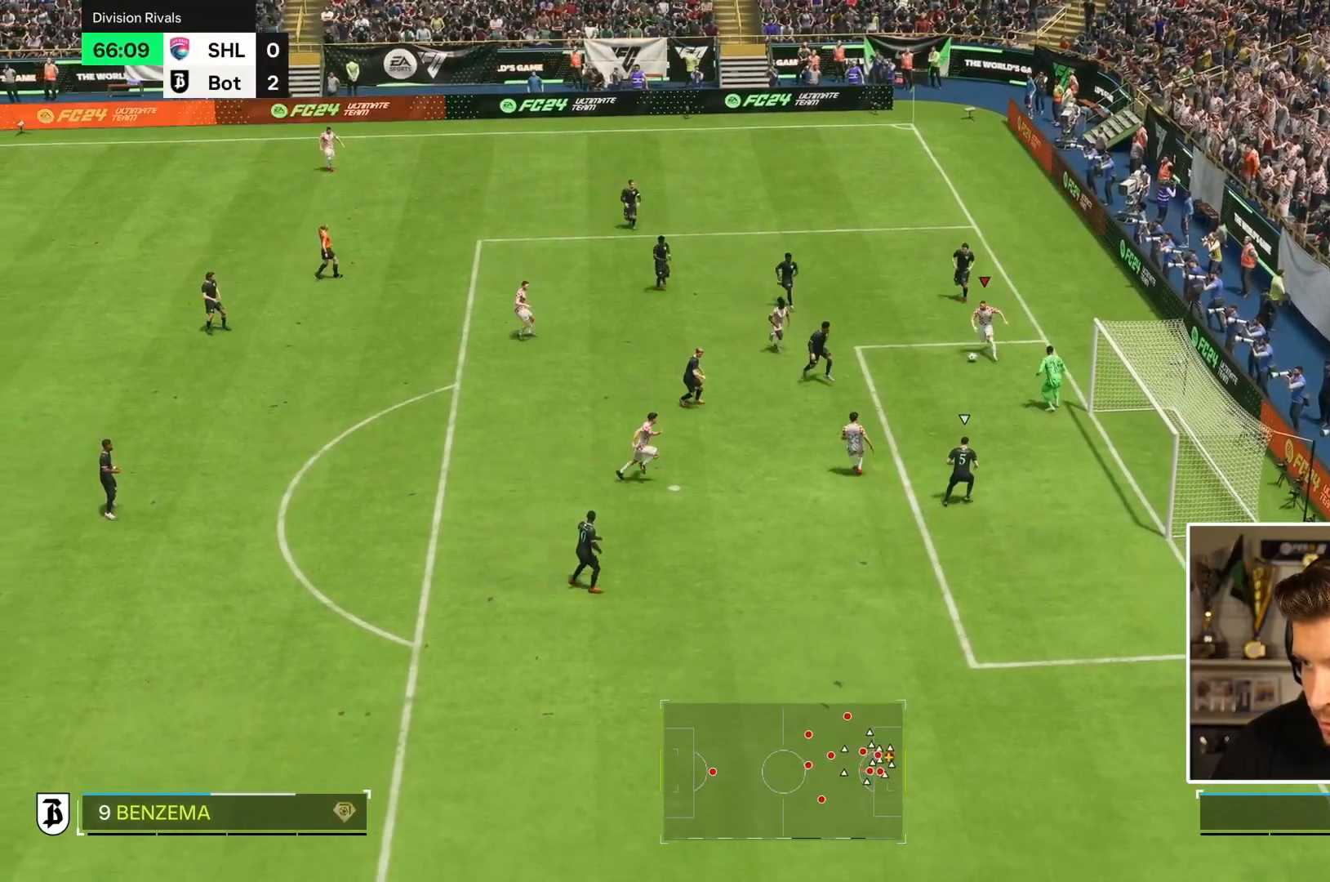
{"buttons": ["R1"], "left_stick": "down-left", "right_stick": "center"}
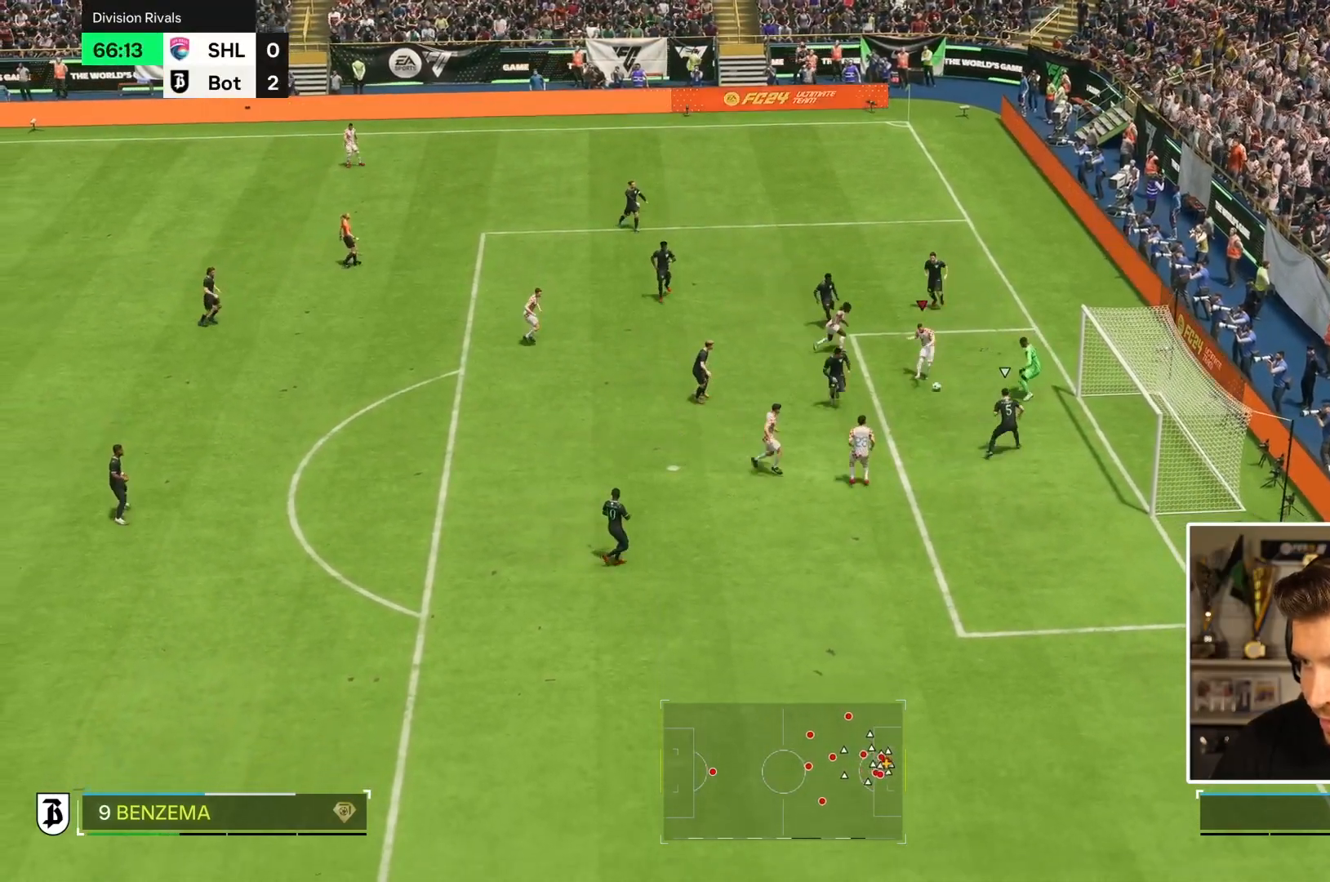
{"buttons": [], "left_stick": "down-right", "right_stick": "center", "events": [[317, "R1", "up"], [350, "left_stick", "center"], [450, "left_stick", "down-right"]]}